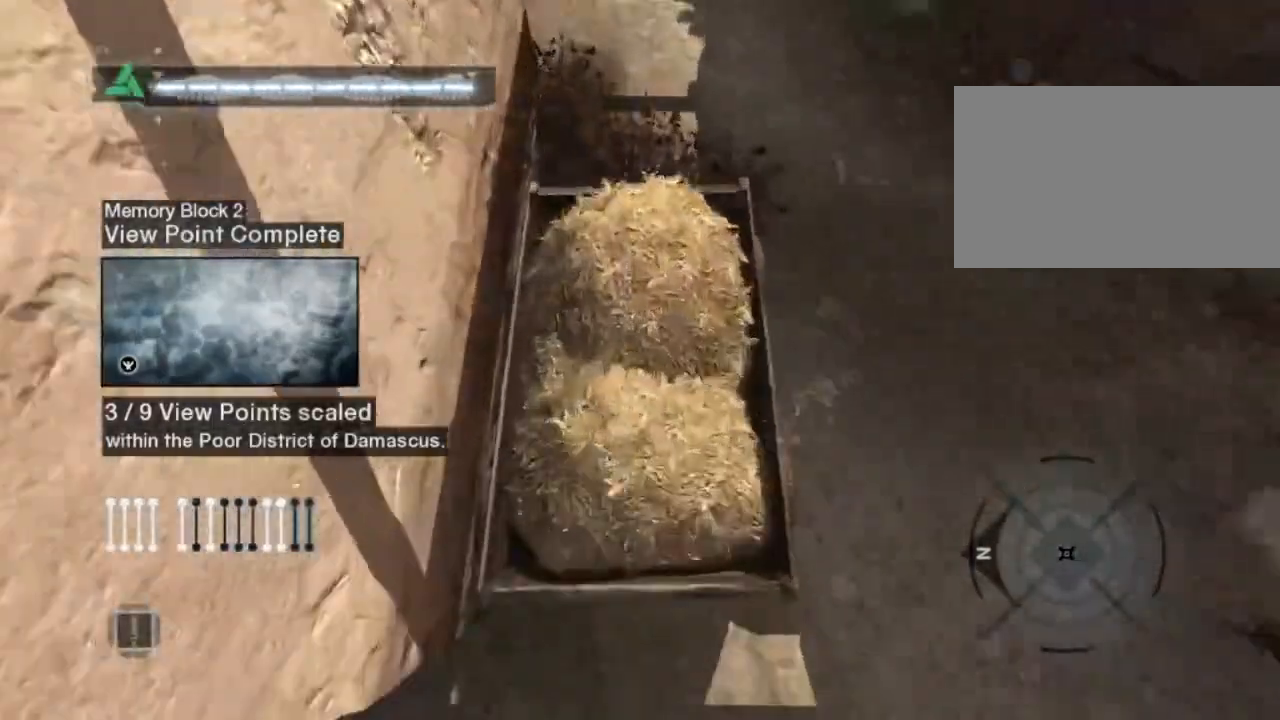
Gameplay with keyboard and mouse; each line is a JSON object with the keys and mouse buttons held at the frame after it. "events" lists presses ("down") and releases ("up") of "1", "2", "3", "4", "5", "a", "alt", "c", "caps_lock", "ctrl", "d", "e", "f", "g", "q", "r", "s", "shift", "space", "t", "tab", "v", "w", "x", "z", "mouse_left", "mouse_wheel" and "mouse_right" between this image and that frame as [ms after this image, input, new state], when the widget could be followed in between. "mouse_left", "mouse_wheel", "mouse_right" = the "left", "wheel", "right" buttons of the "mouse" list. No other keys are recorded. "wheel" means that the mouse wheel is clicked or scrolled. "mouse_move" is the direction in which the mouse moves at that frame (one of eight, or "still"), when it could be read.
{"keys": [], "mouse": [], "mouse_move": "still", "events": []}
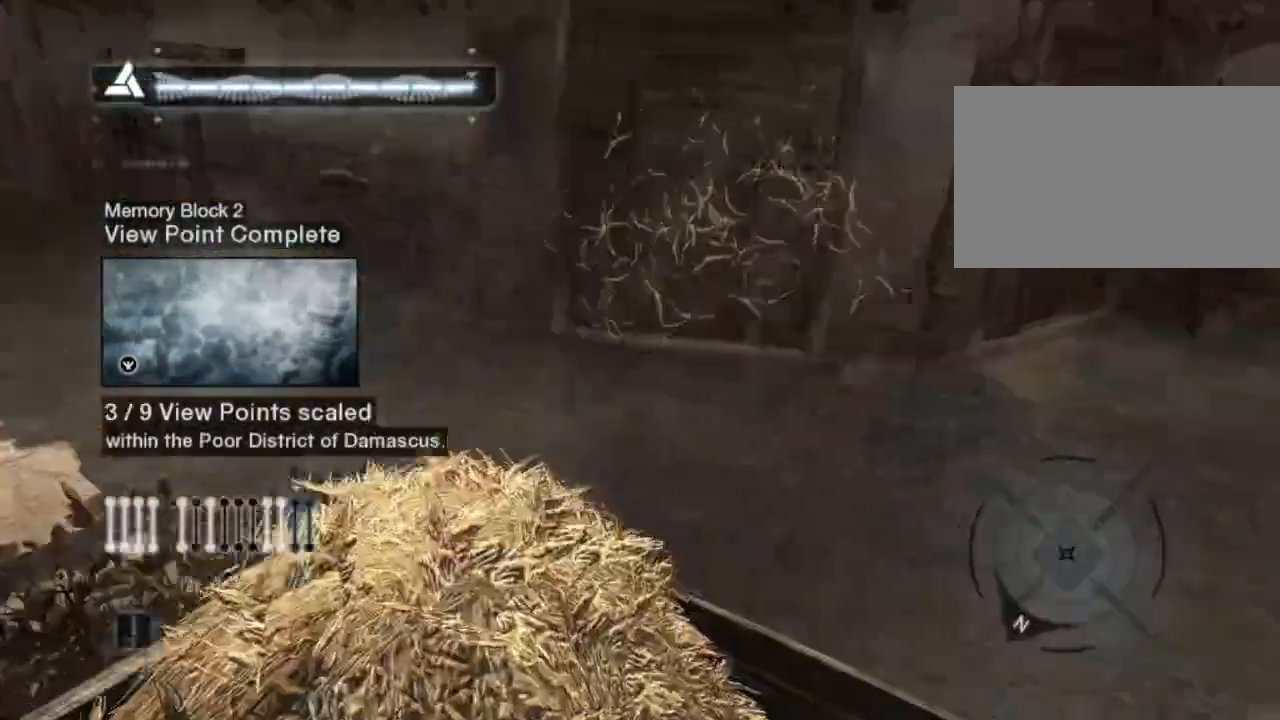
{"keys": ["w"], "mouse": [], "mouse_move": "still", "events": [[217, "w", "down"]]}
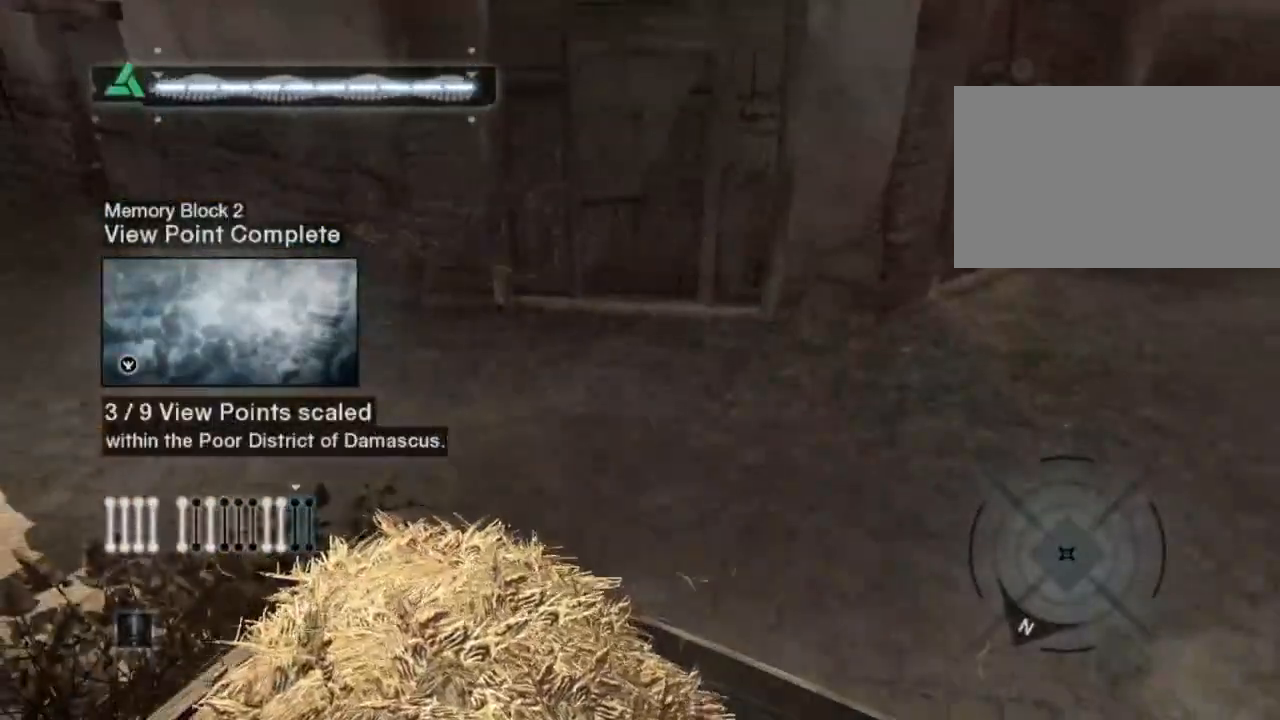
{"keys": ["w"], "mouse": [], "mouse_move": "up-right", "events": []}
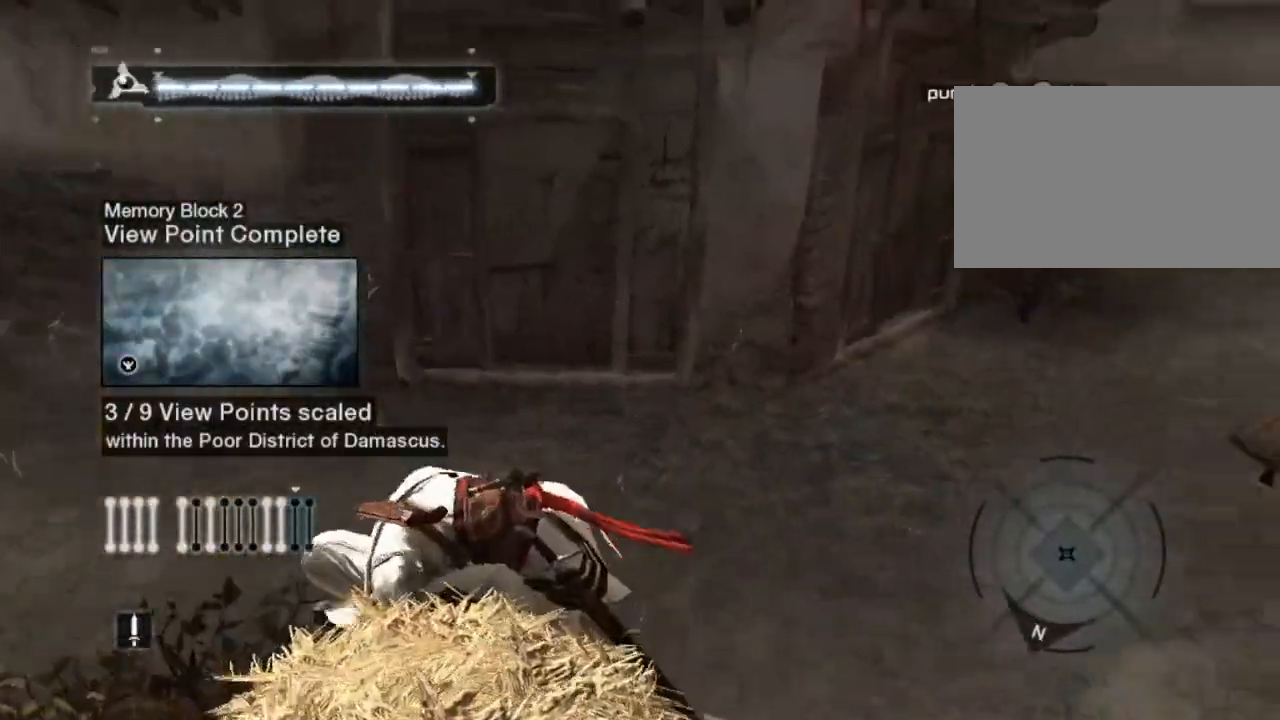
{"keys": ["shift", "w"], "mouse": [], "mouse_move": "left", "events": [[300, "shift", "down"]]}
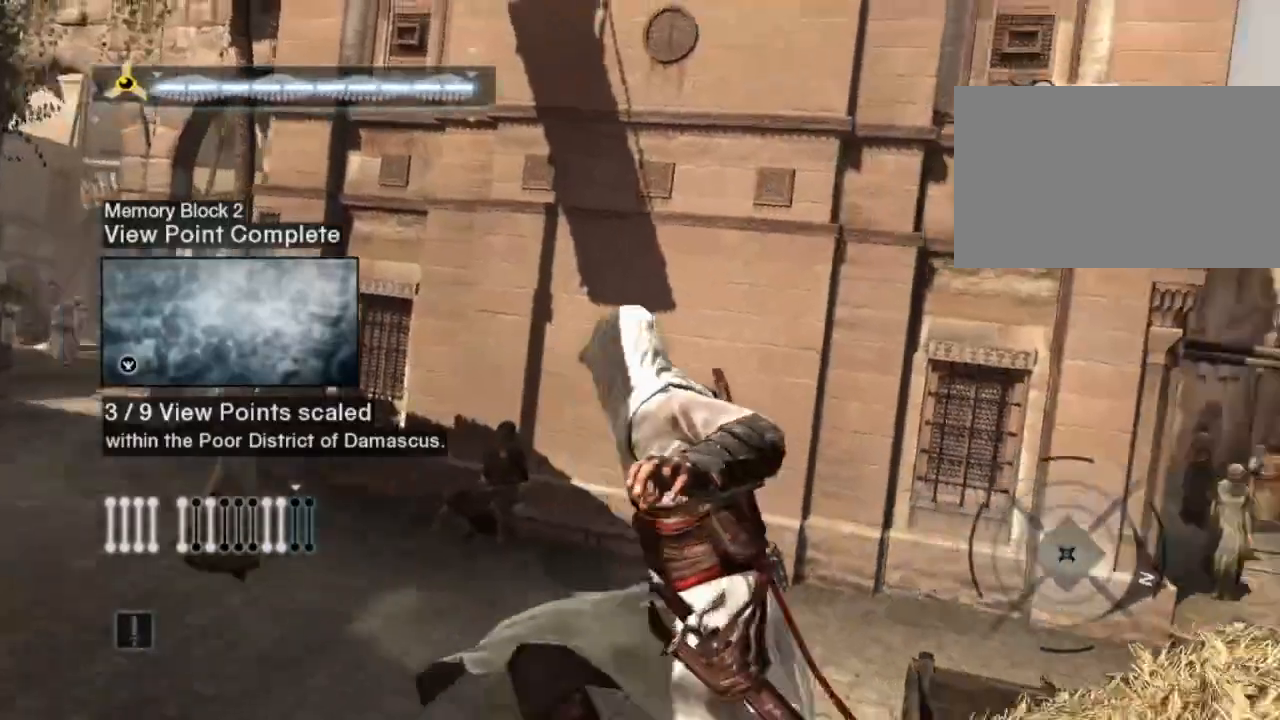
{"keys": [], "mouse": [], "mouse_move": "still", "events": [[450, "shift", "up"], [450, "w", "up"]]}
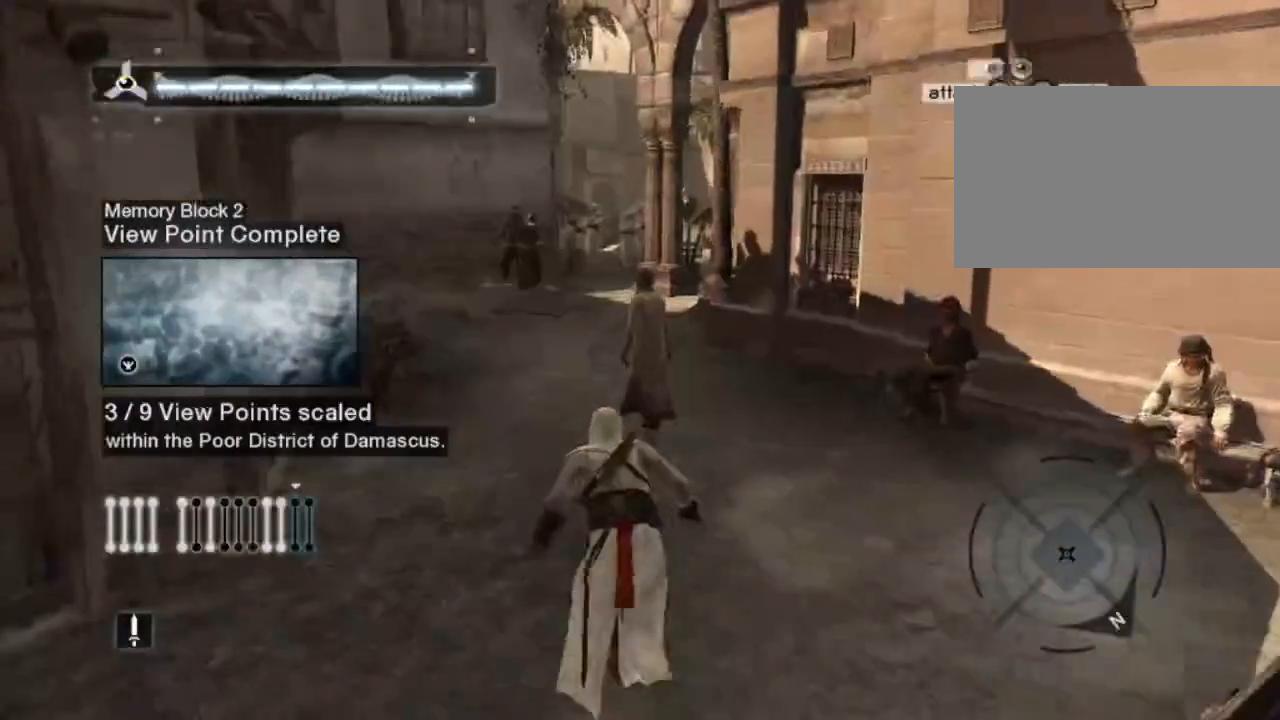
{"keys": ["shift", "w"], "mouse": [], "mouse_move": "left", "events": [[234, "shift", "down"], [284, "w", "down"]]}
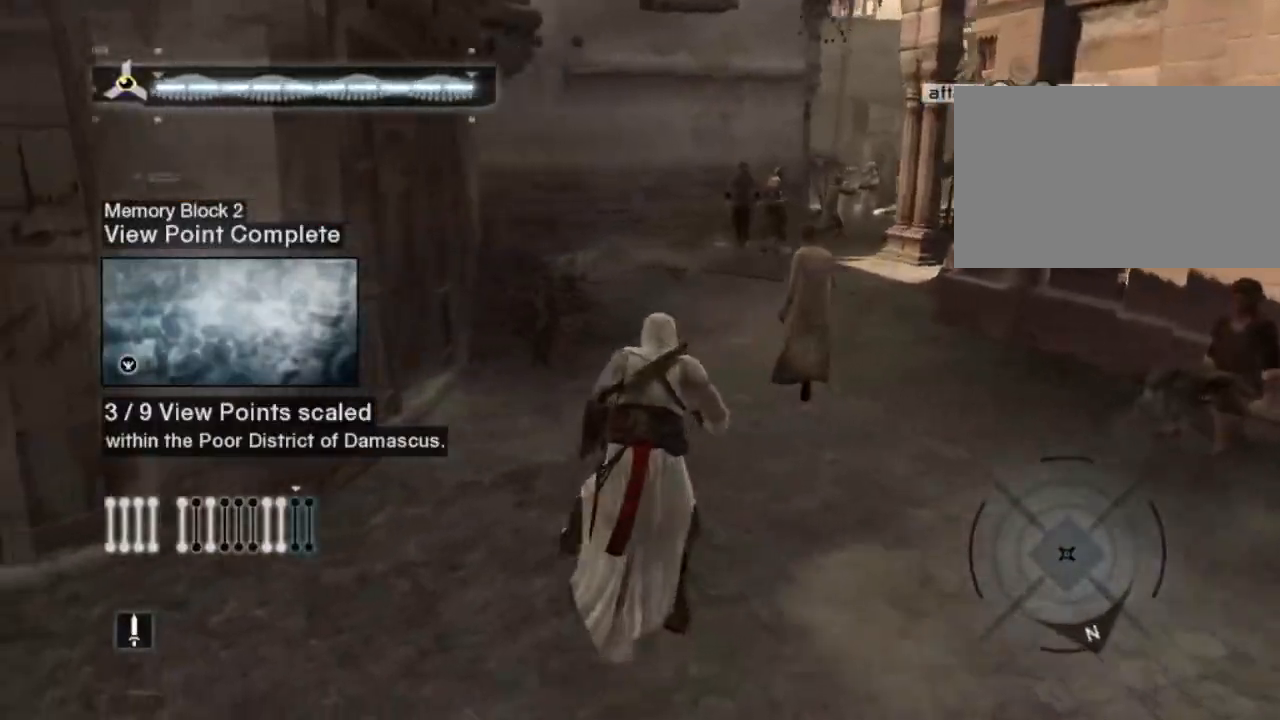
{"keys": ["shift", "w"], "mouse": [], "mouse_move": "right", "events": []}
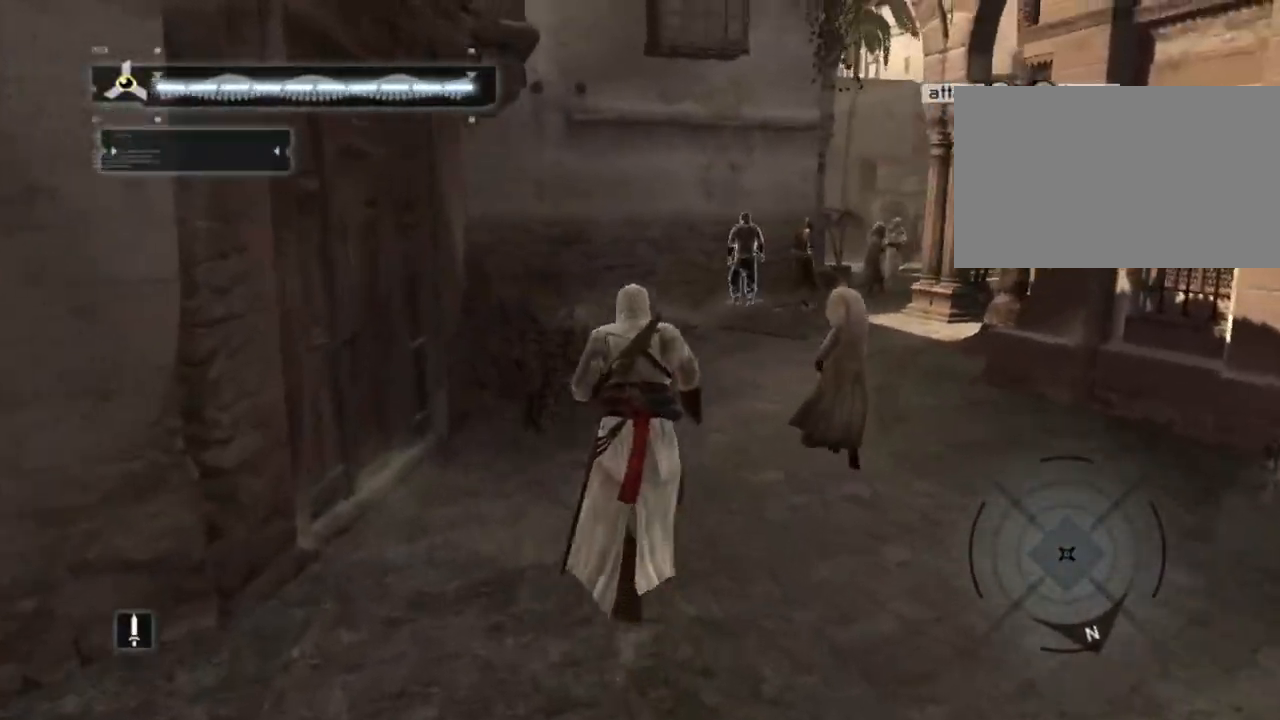
{"keys": ["shift", "w"], "mouse": [], "mouse_move": "still", "events": []}
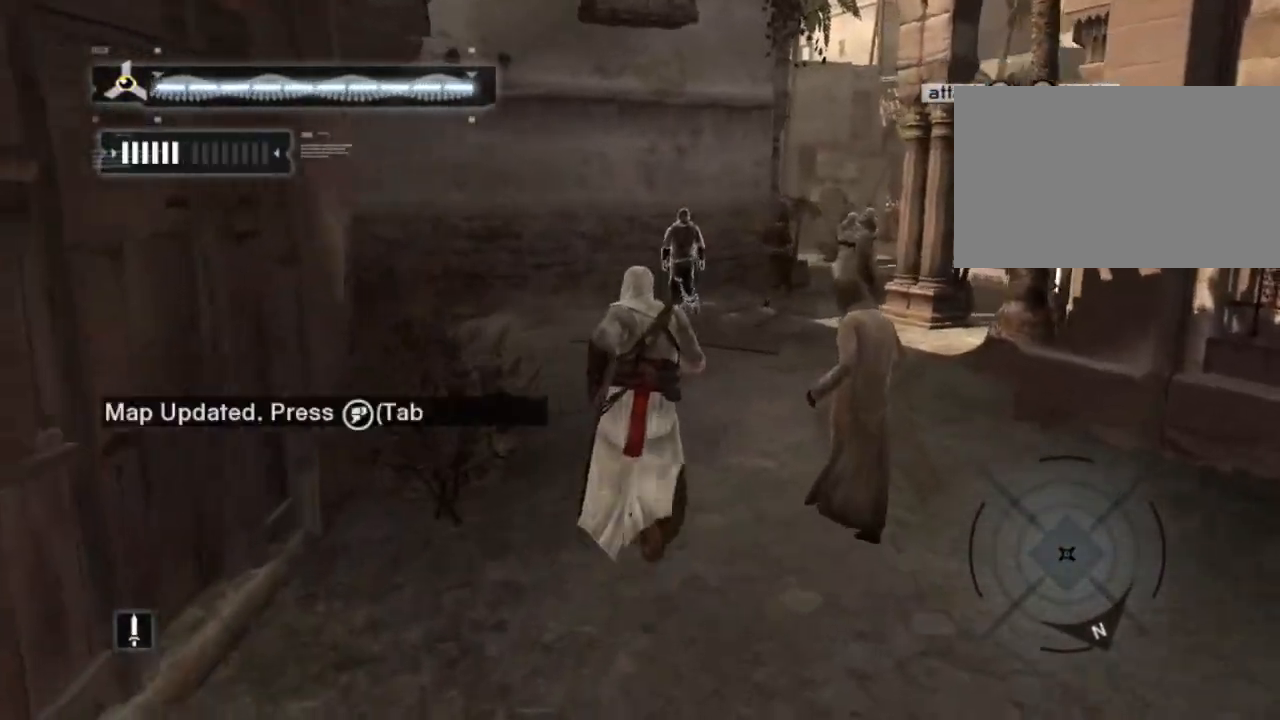
{"keys": ["w"], "mouse": [], "mouse_move": "still", "events": [[367, "shift", "up"]]}
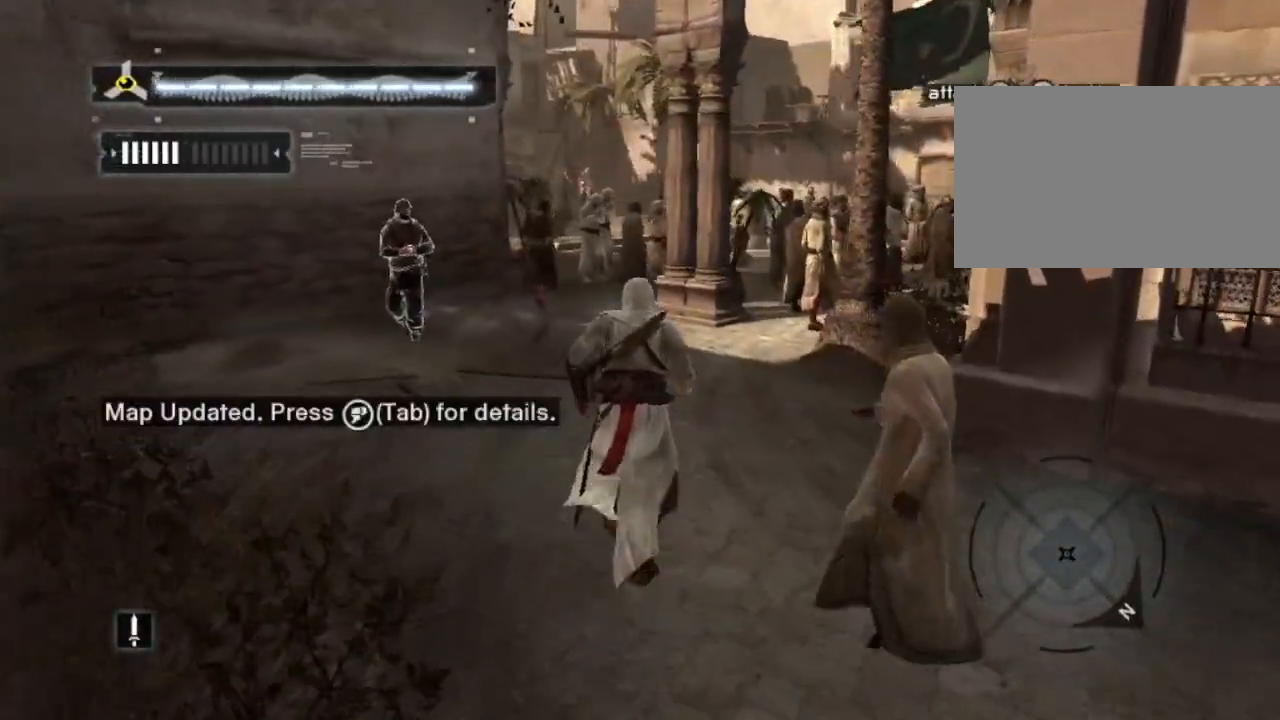
{"keys": [], "mouse": [], "mouse_move": "still", "events": [[50, "w", "up"]]}
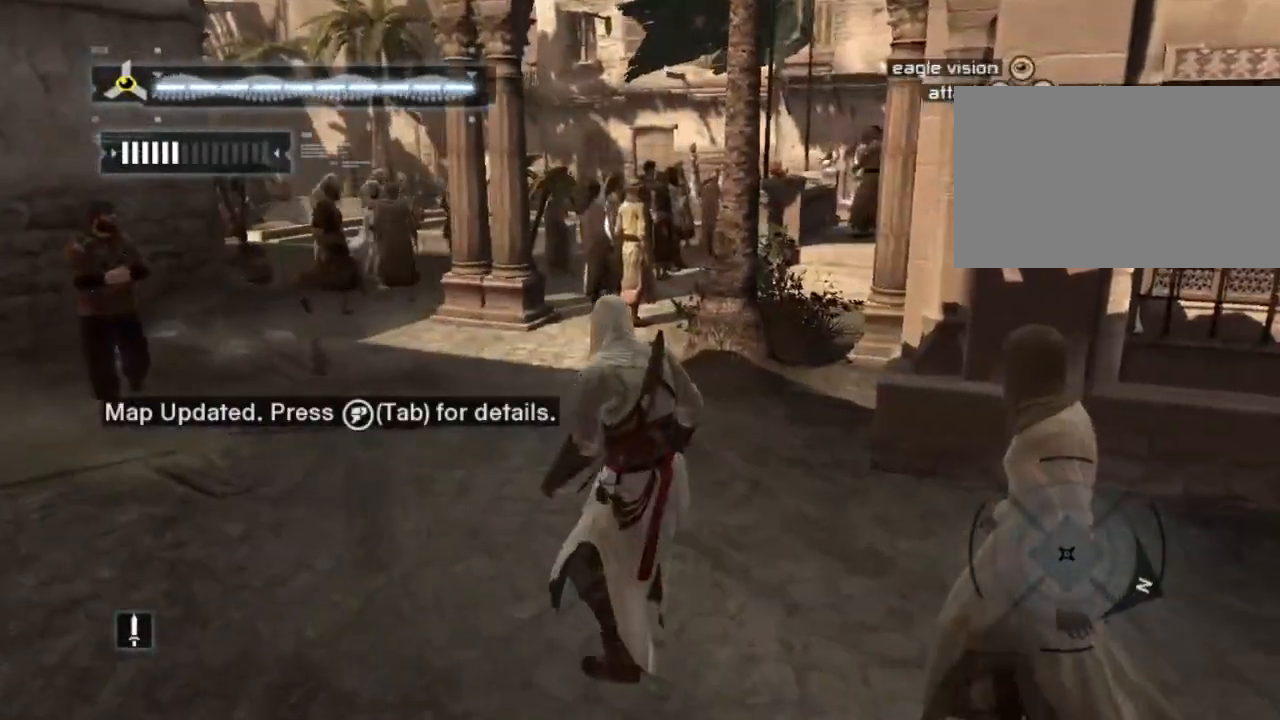
{"keys": ["w"], "mouse": [], "mouse_move": "still", "events": [[400, "w", "down"]]}
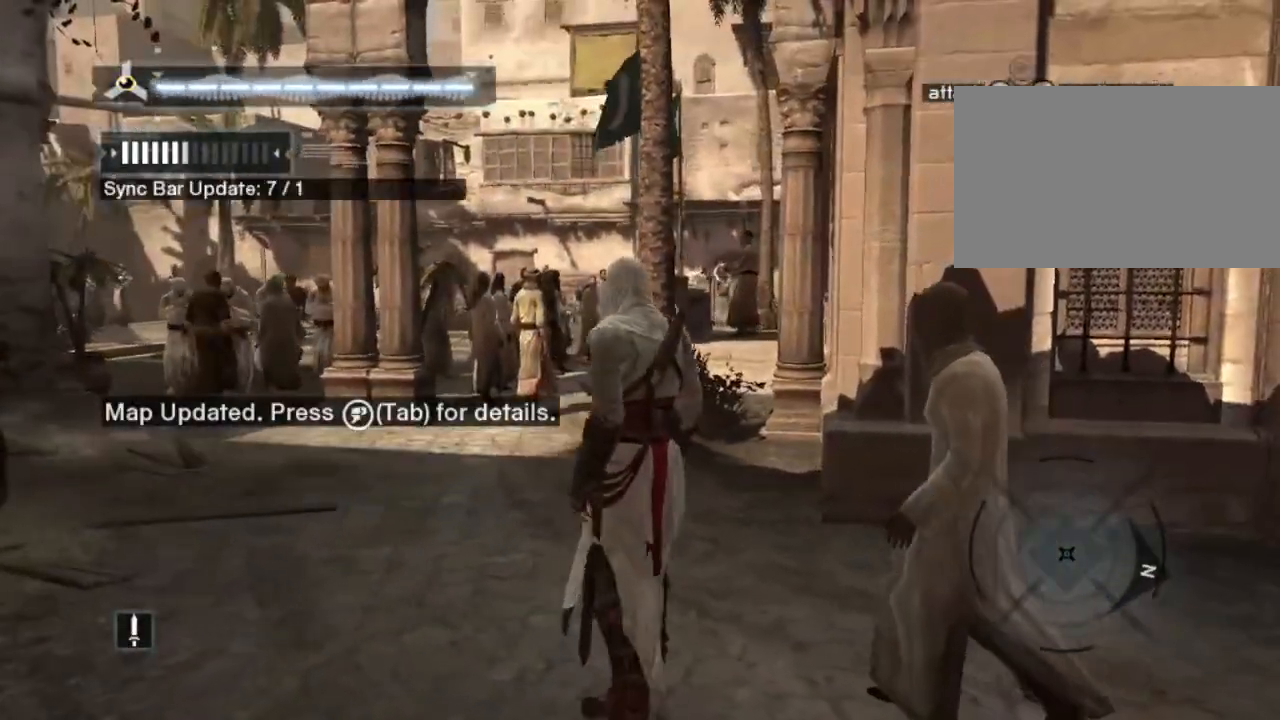
{"keys": ["w"], "mouse": [], "mouse_move": "right", "events": []}
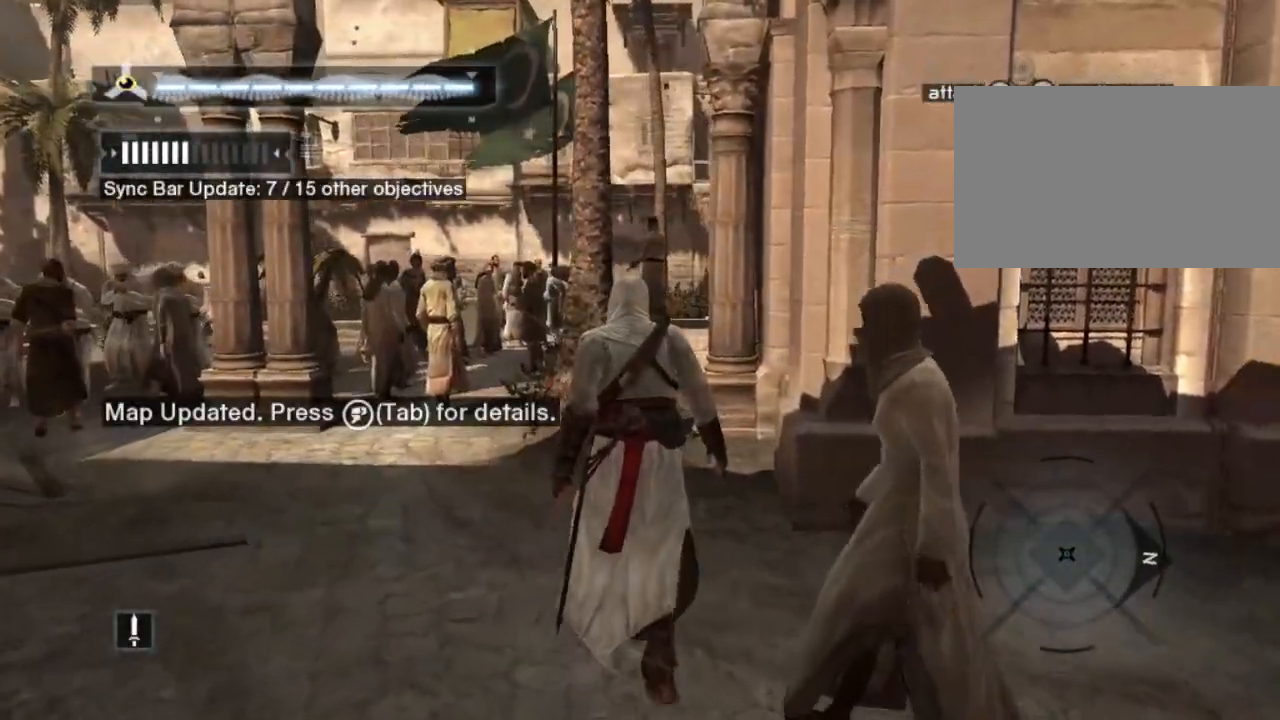
{"keys": ["w"], "mouse": [], "mouse_move": "still", "events": []}
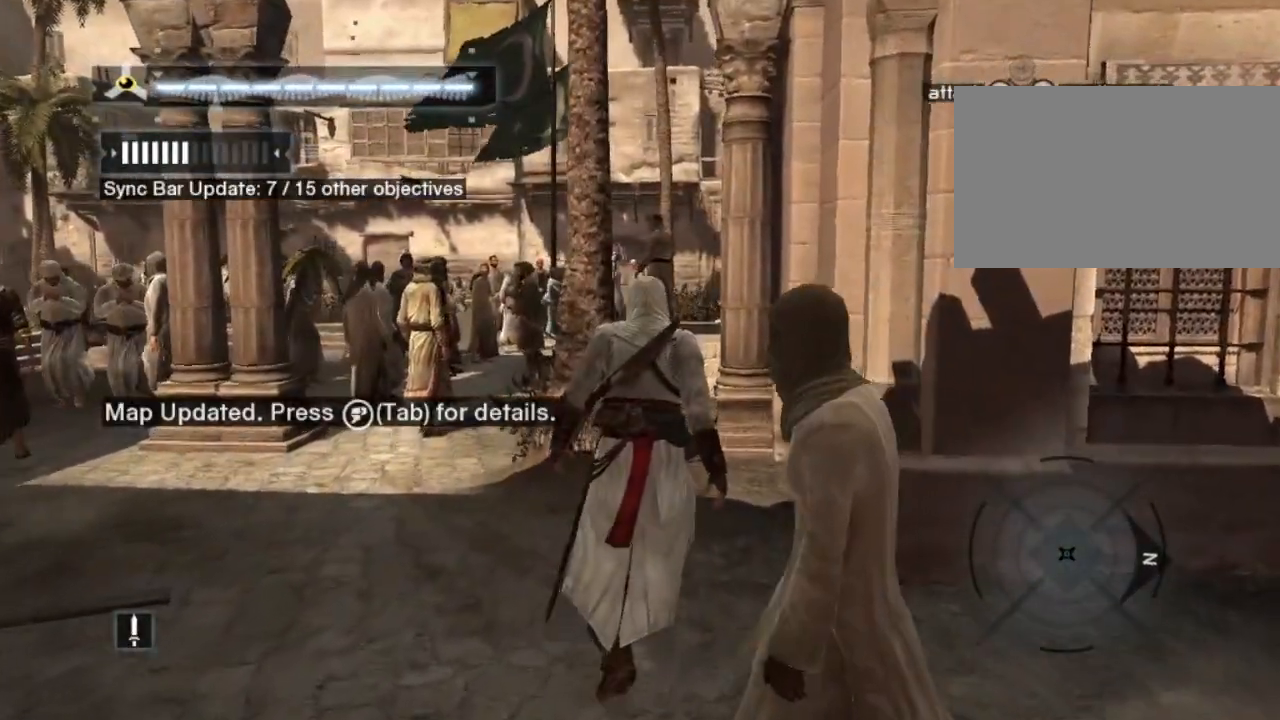
{"keys": [], "mouse": [], "mouse_move": "still", "events": [[317, "w", "up"]]}
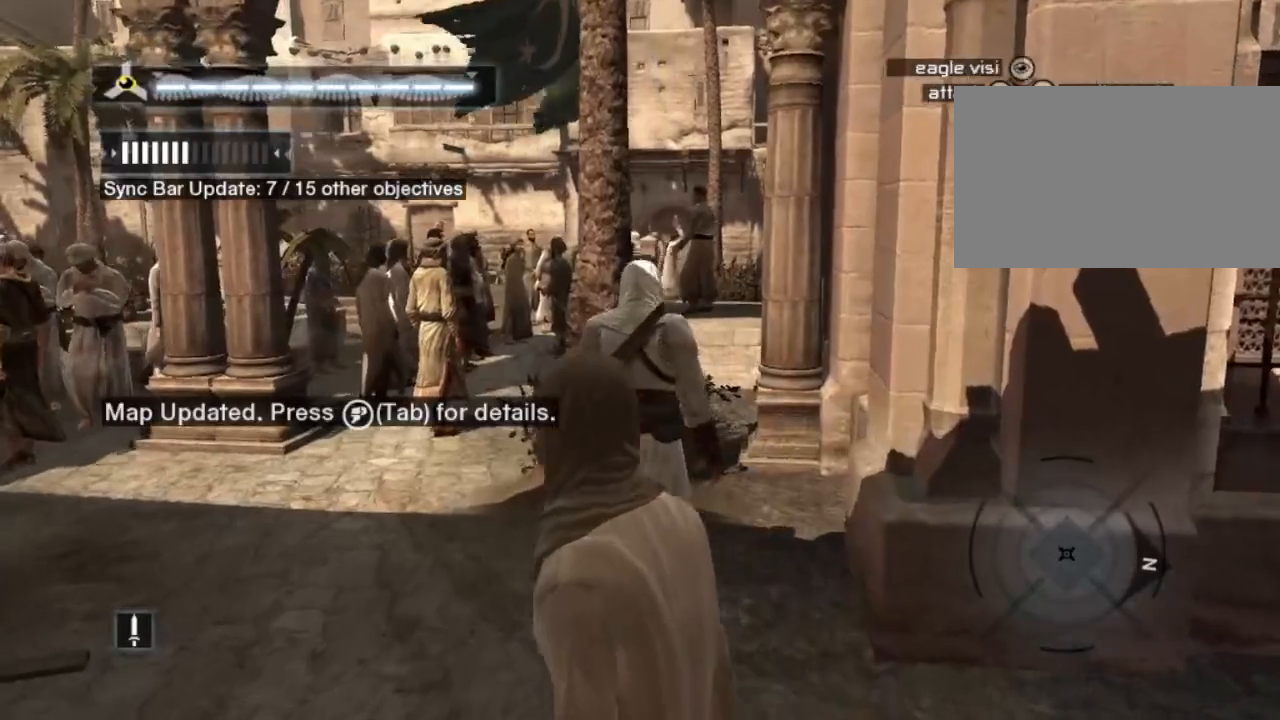
{"keys": ["w"], "mouse": [], "mouse_move": "left", "events": [[484, "w", "down"]]}
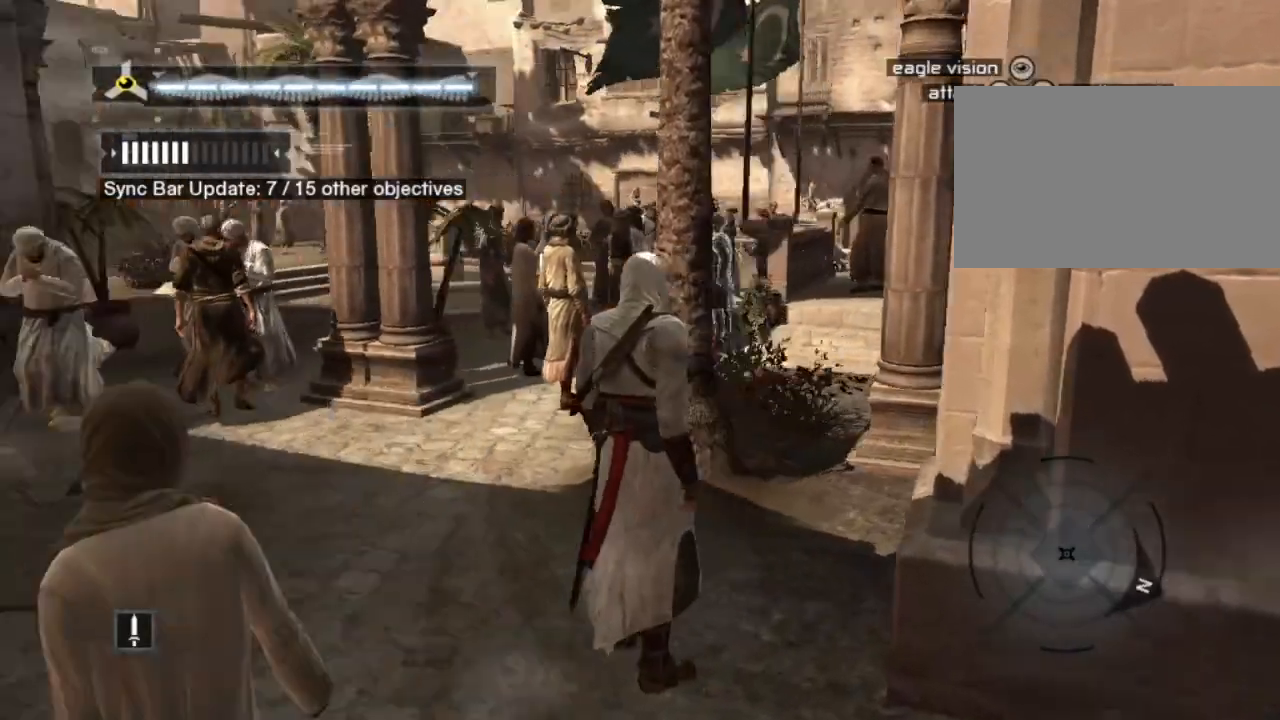
{"keys": ["w"], "mouse": [], "mouse_move": "left", "events": []}
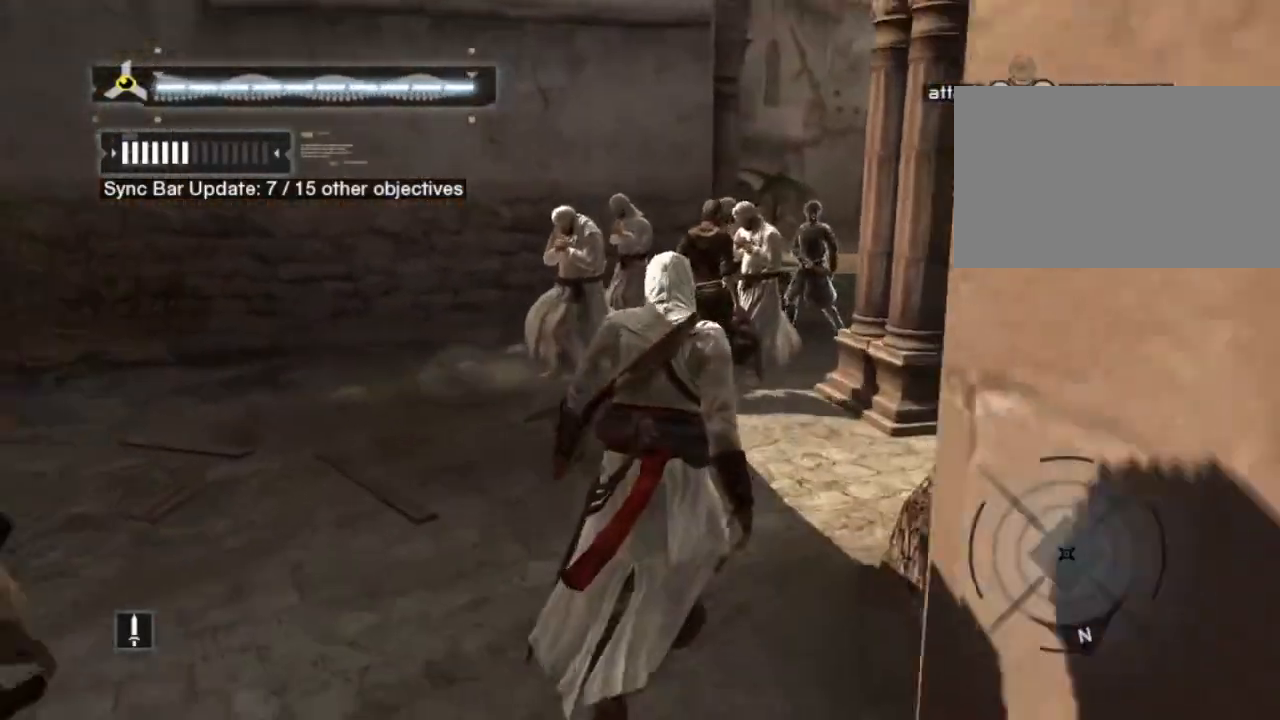
{"keys": ["a"], "mouse": [], "mouse_move": "right", "events": [[34, "a", "down"], [467, "w", "up"]]}
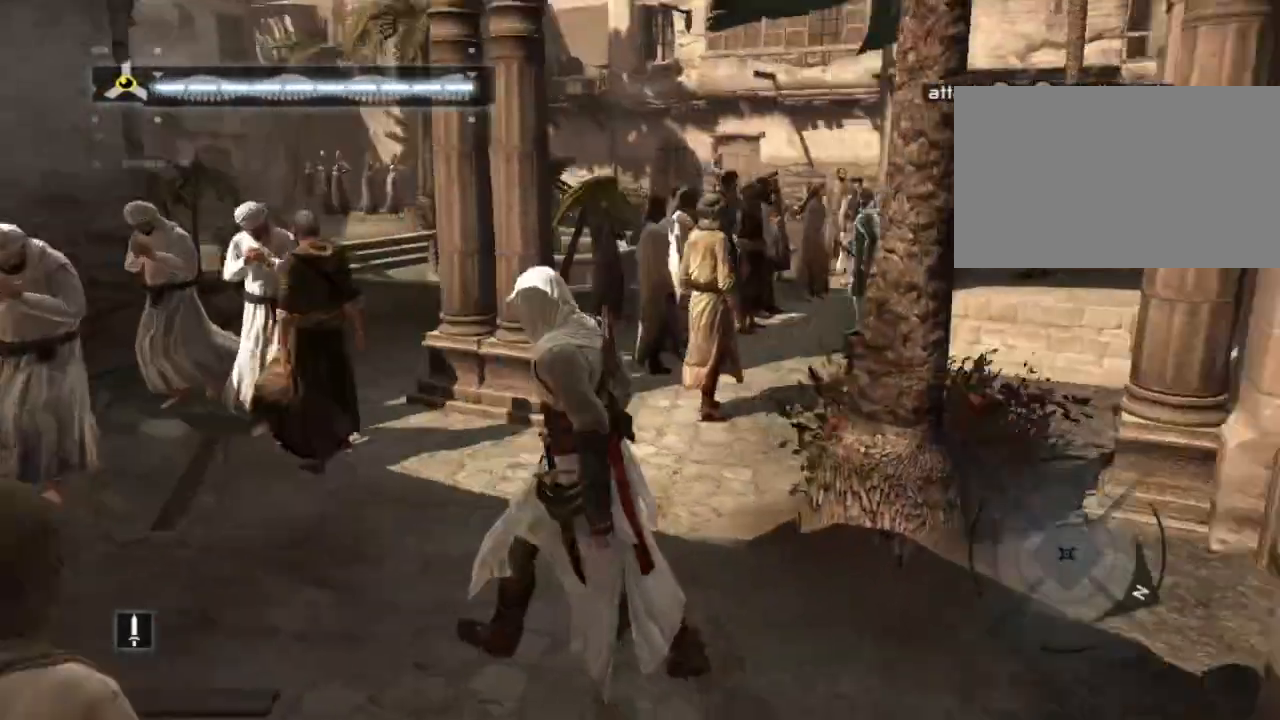
{"keys": ["w"], "mouse": [], "mouse_move": "right", "events": [[150, "w", "down"], [484, "a", "up"]]}
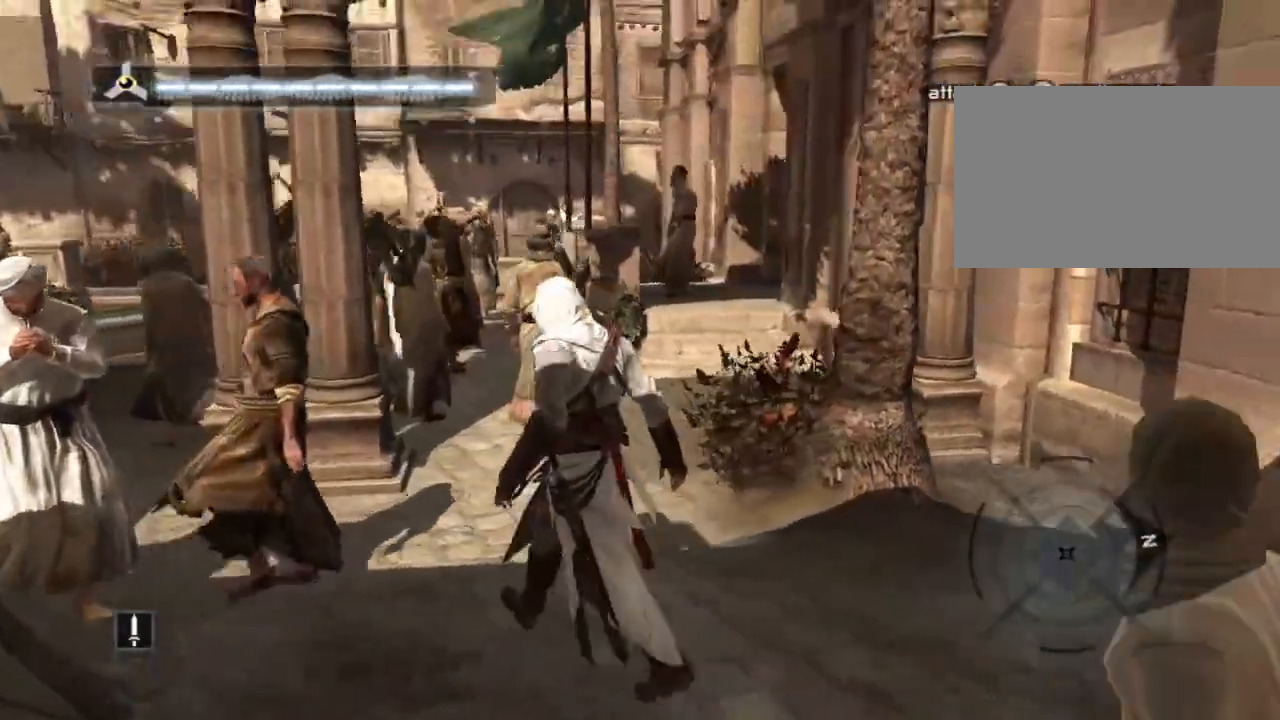
{"keys": [], "mouse": [], "mouse_move": "still", "events": [[117, "w", "up"]]}
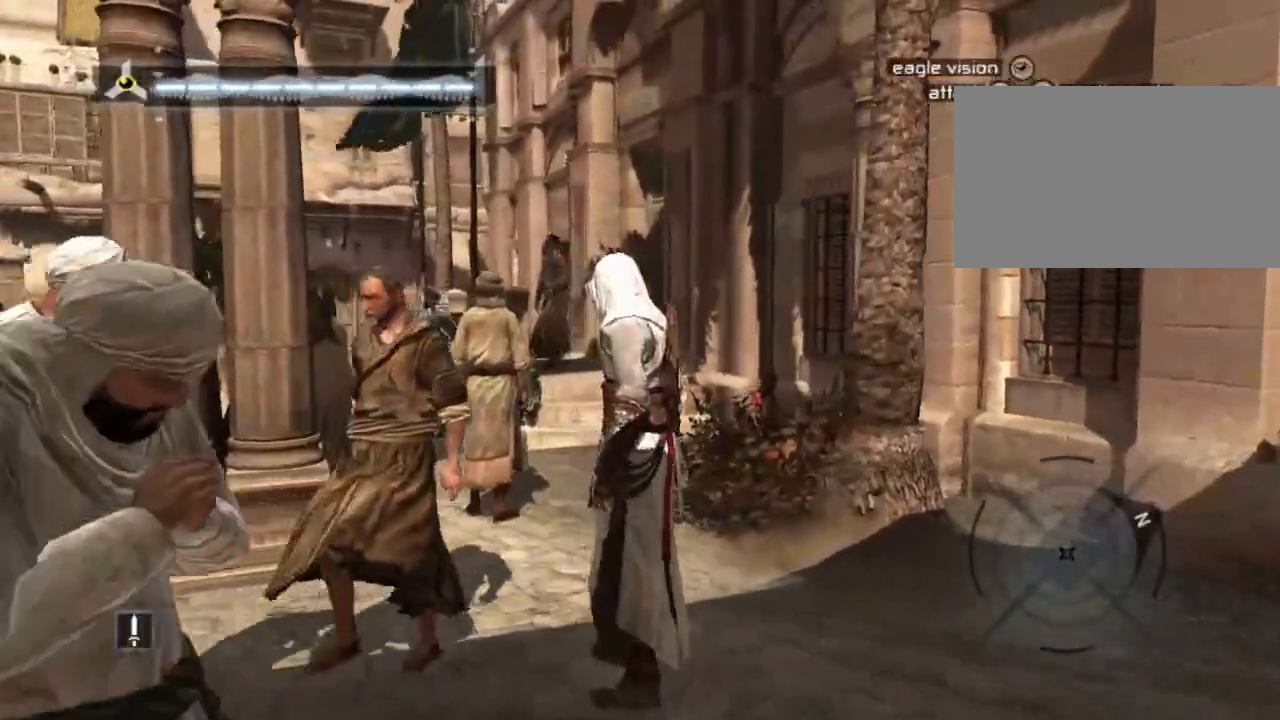
{"keys": ["d"], "mouse": [], "mouse_move": "left", "events": [[234, "d", "down"]]}
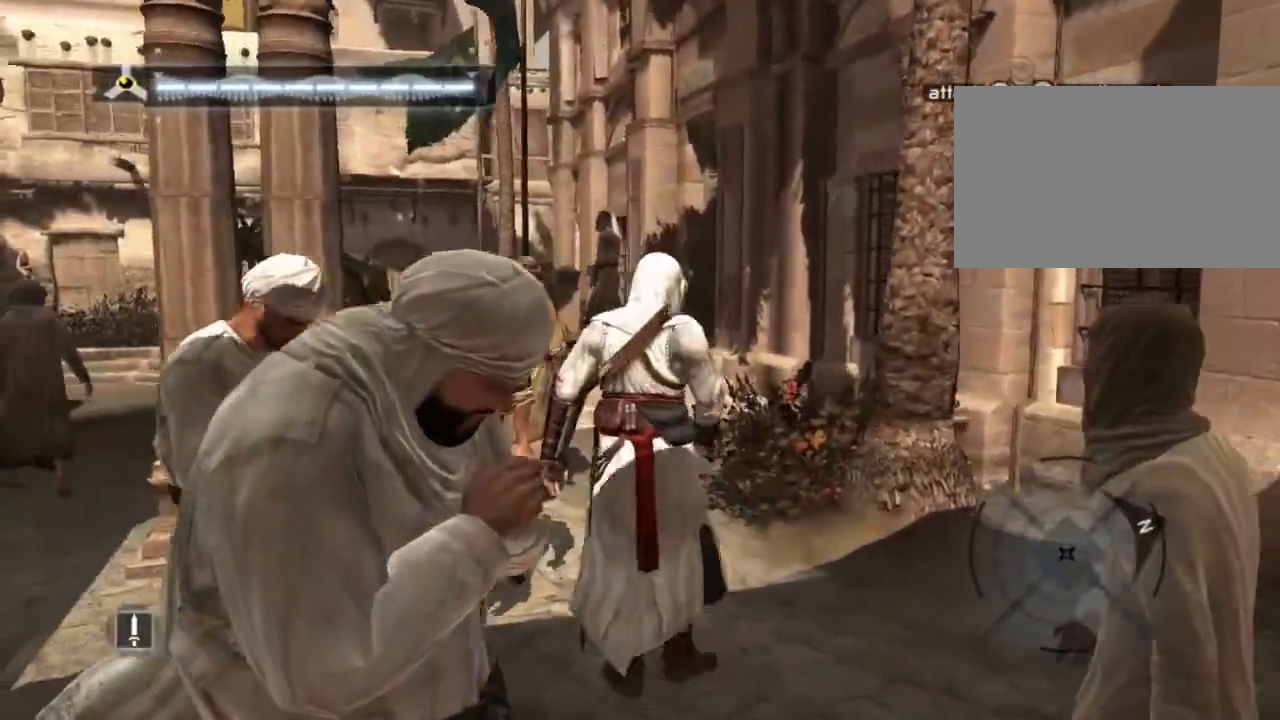
{"keys": ["w"], "mouse": [], "mouse_move": "still", "events": [[50, "w", "down"], [400, "d", "up"]]}
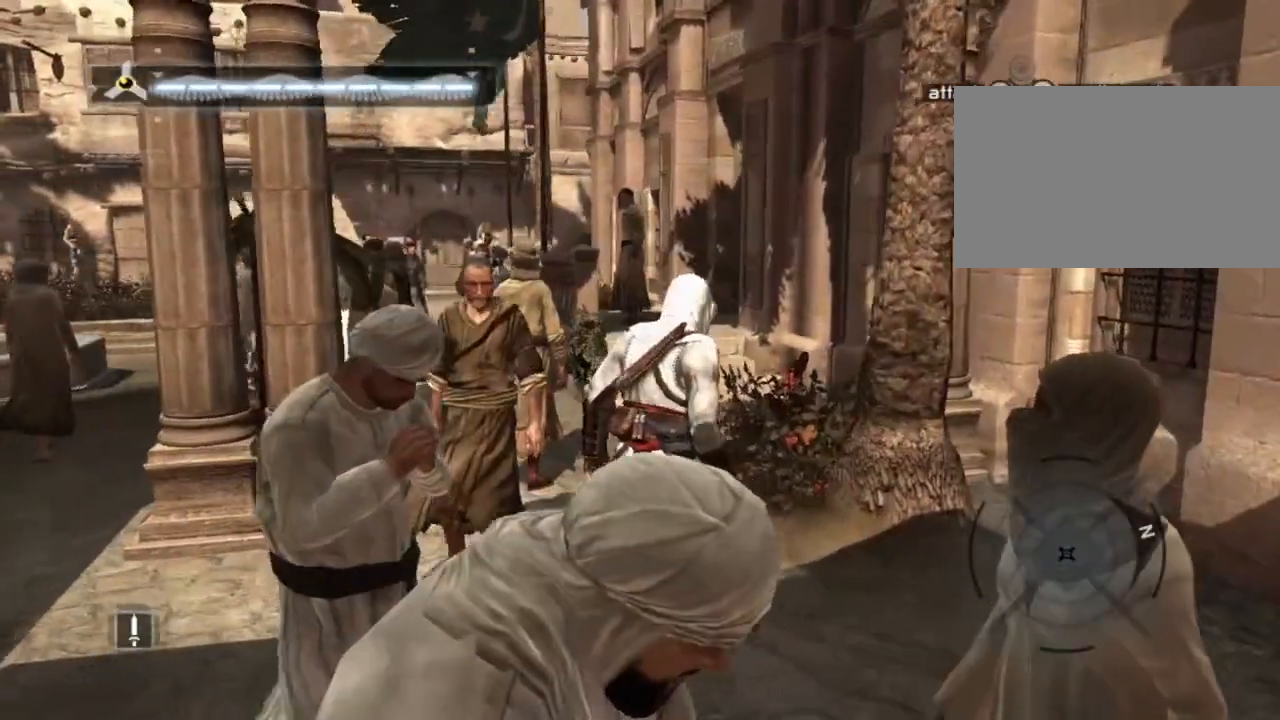
{"keys": [], "mouse": [], "mouse_move": "still", "events": [[500, "w", "up"]]}
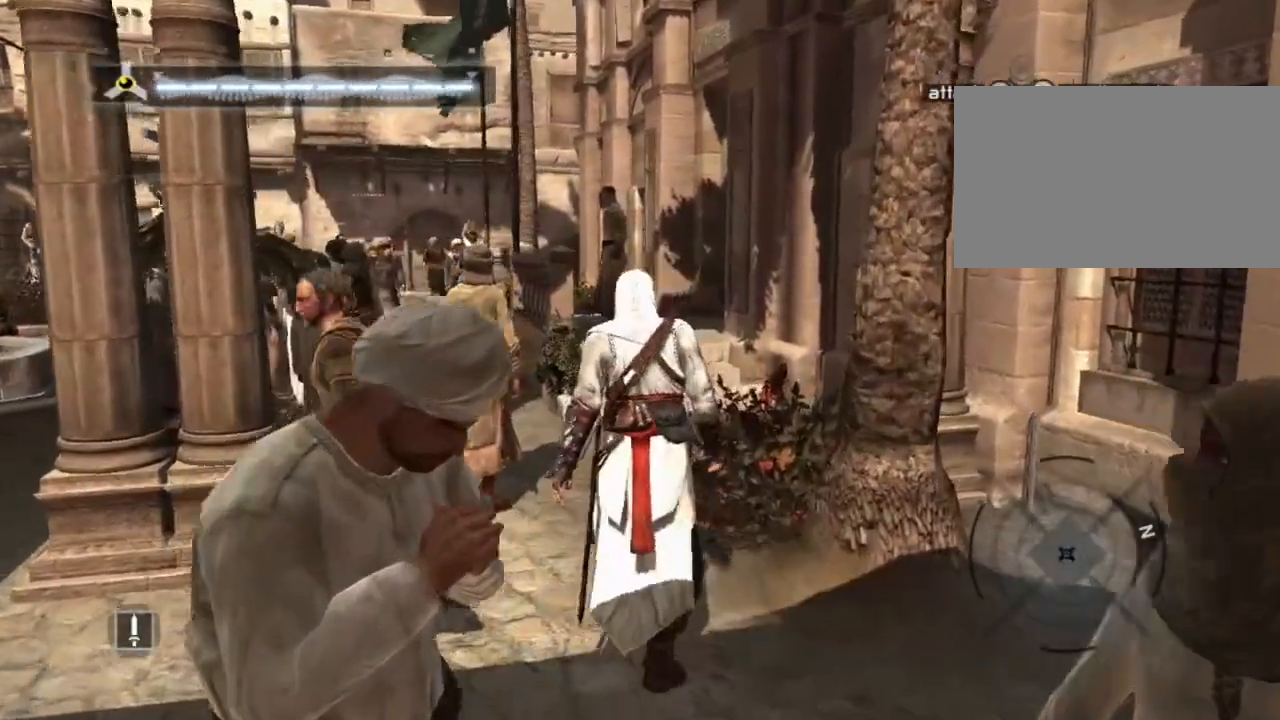
{"keys": ["w"], "mouse": [], "mouse_move": "still", "events": [[367, "w", "down"]]}
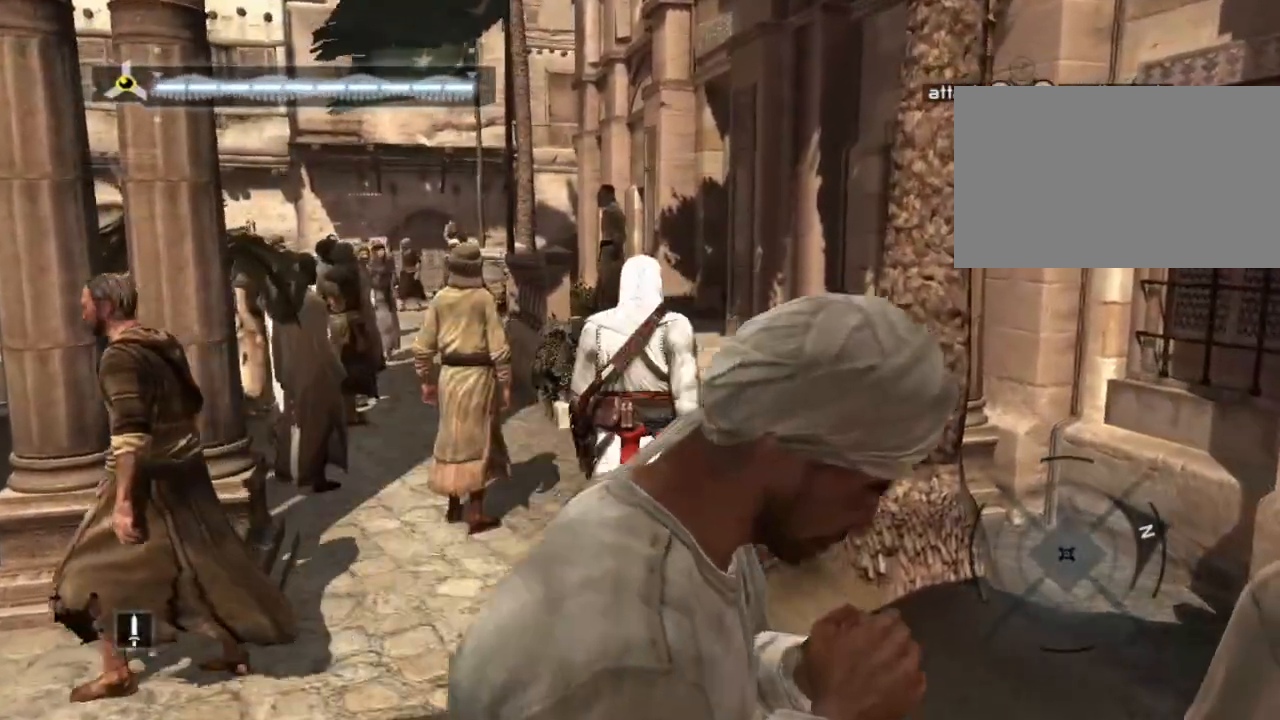
{"keys": ["f"], "mouse": [], "mouse_move": "still", "events": [[334, "w", "up"], [400, "f", "down"]]}
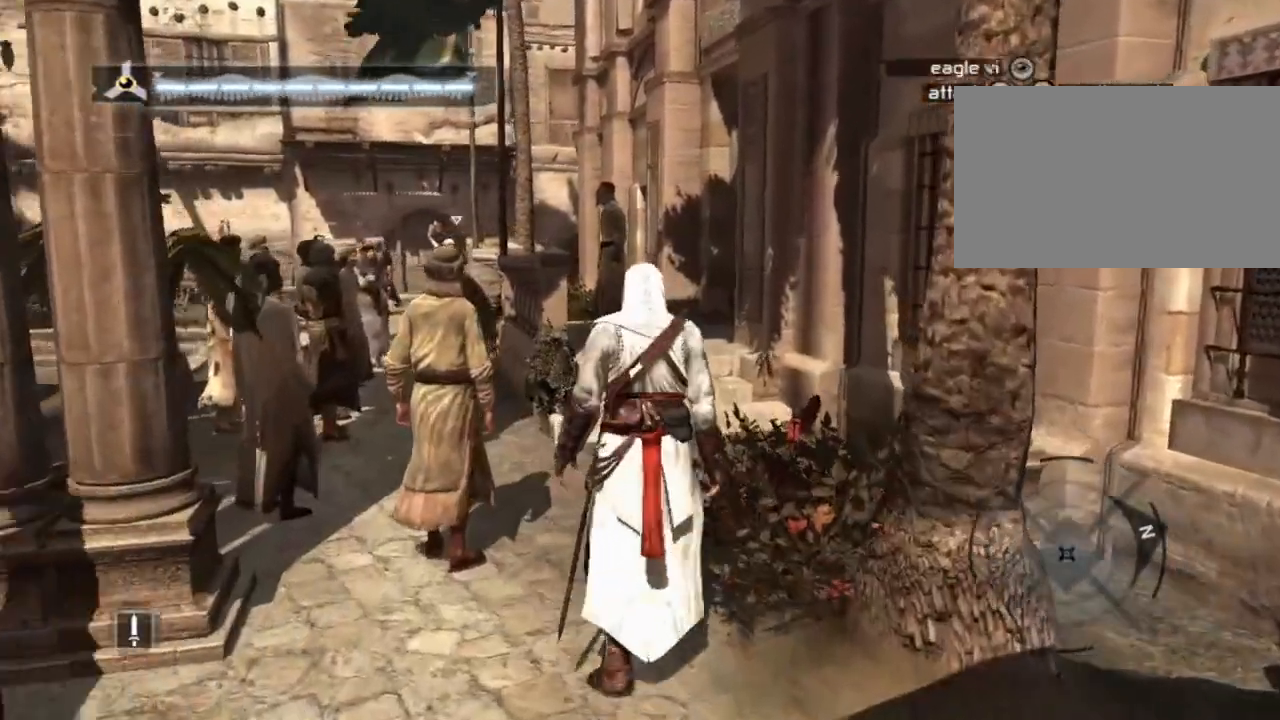
{"keys": ["f"], "mouse": [], "mouse_move": "still", "events": [[84, "f", "up"], [500, "f", "down"]]}
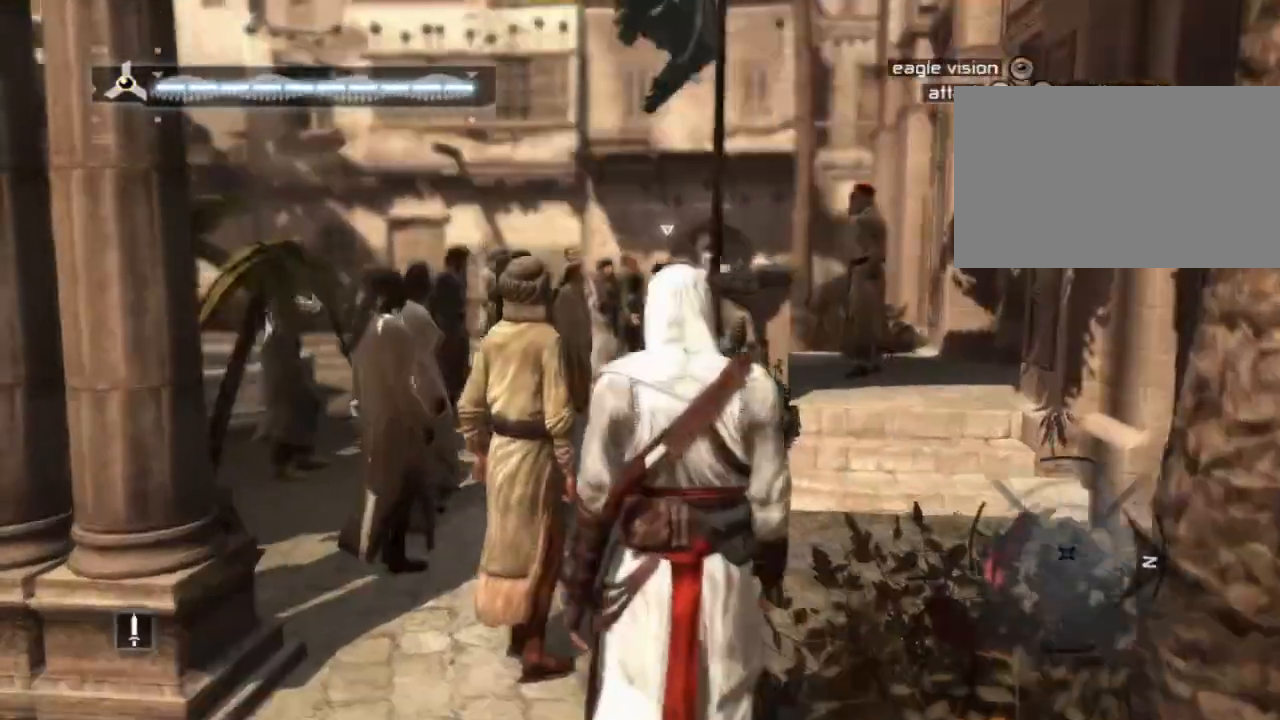
{"keys": [], "mouse": [], "mouse_move": "still", "events": [[84, "f", "up"]]}
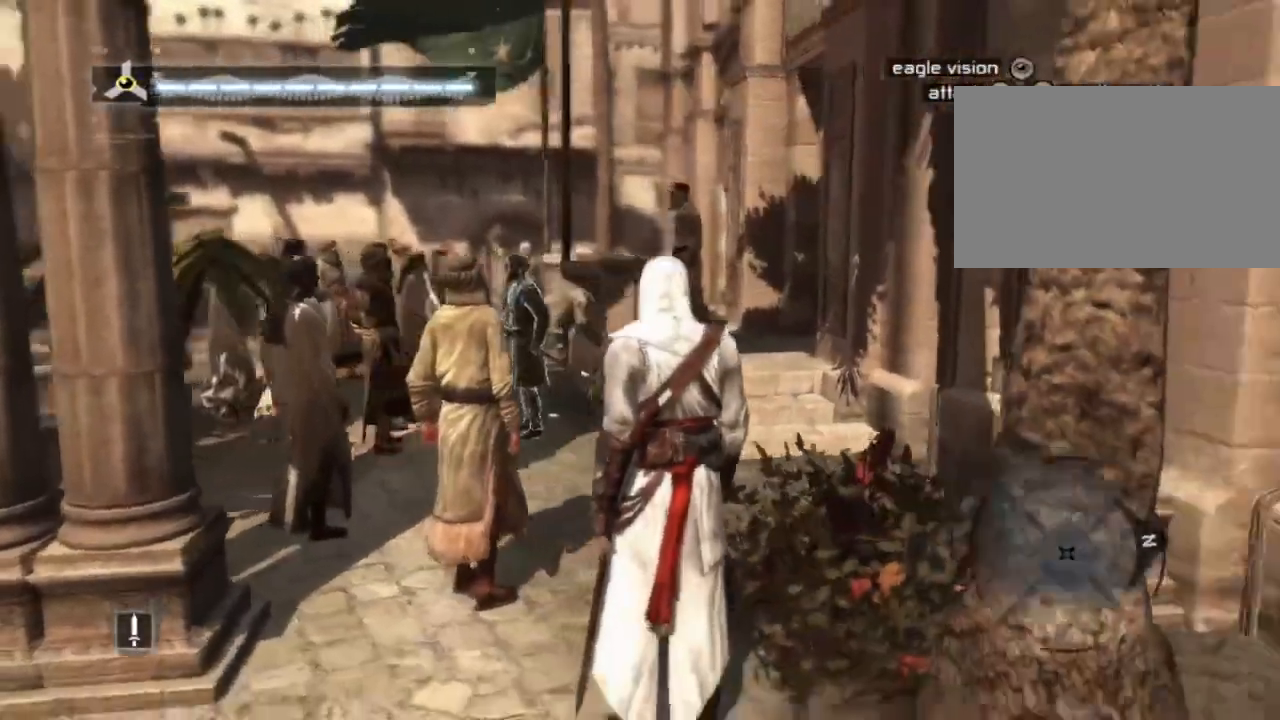
{"keys": ["a", "w"], "mouse": [], "mouse_move": "right", "events": [[100, "a", "down"], [434, "w", "down"]]}
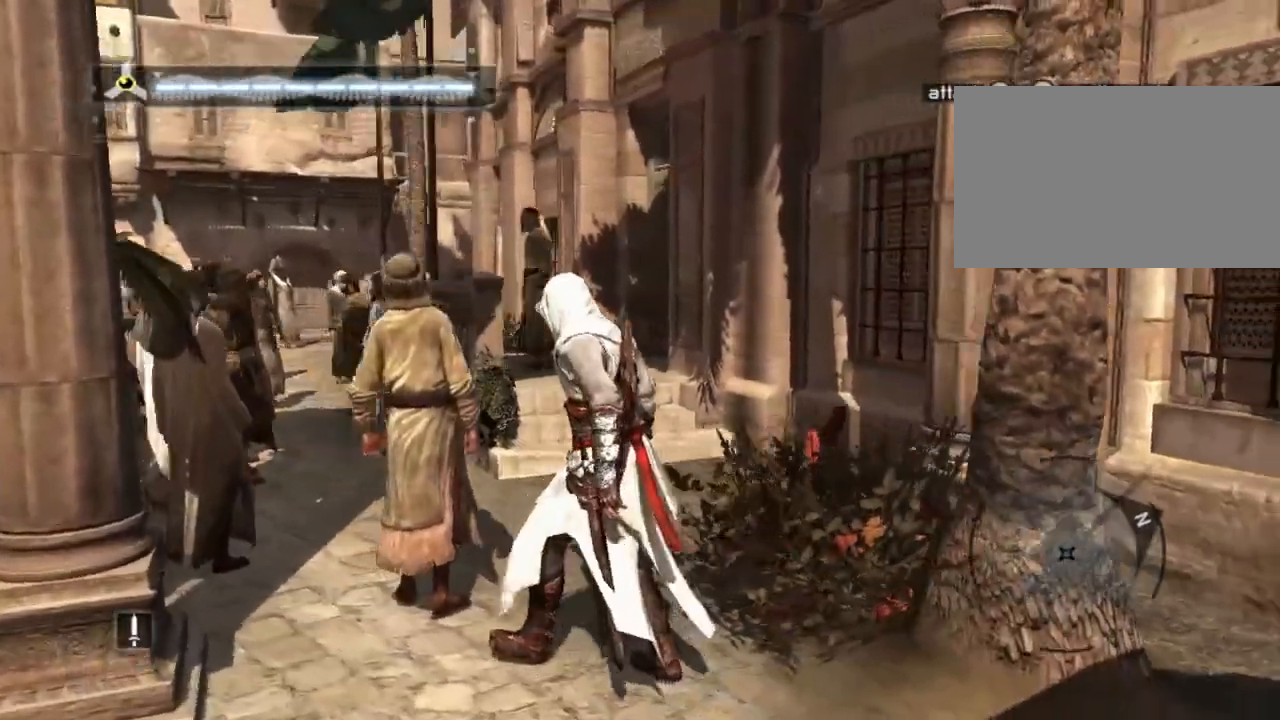
{"keys": [], "mouse": [], "mouse_move": "still", "events": [[84, "a", "up"], [350, "w", "up"]]}
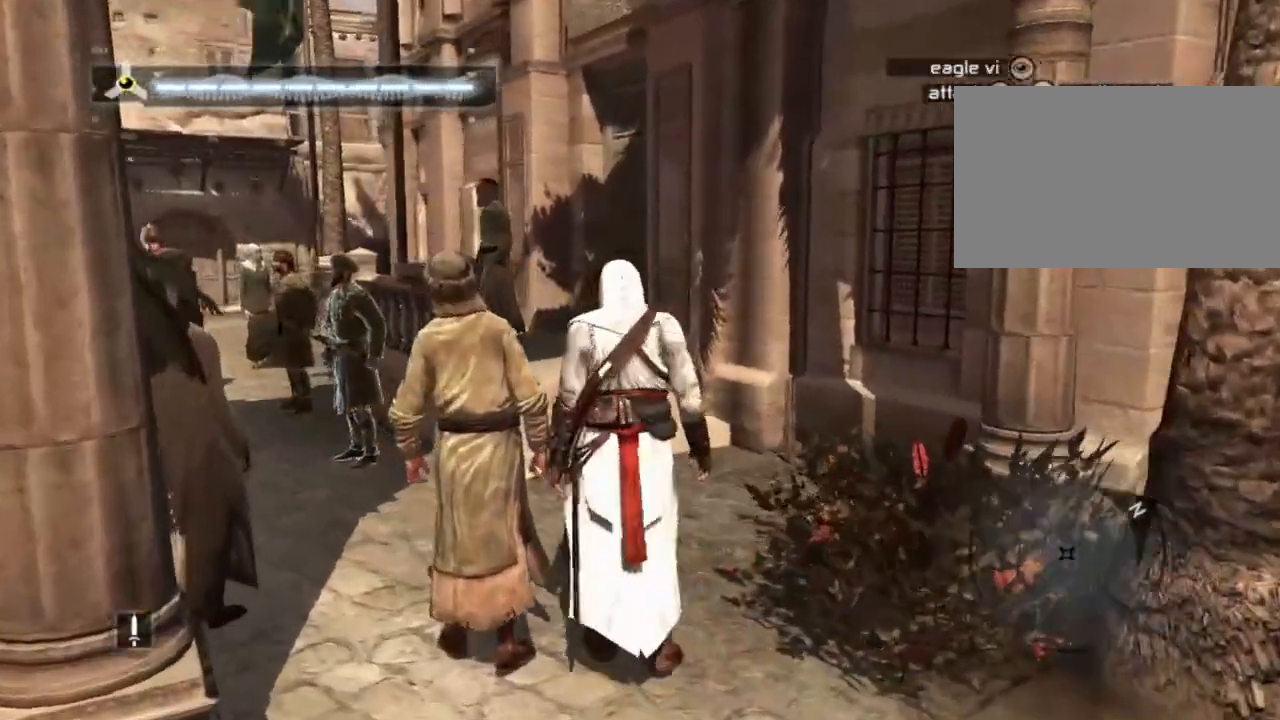
{"keys": [], "mouse": [], "mouse_move": "still", "events": []}
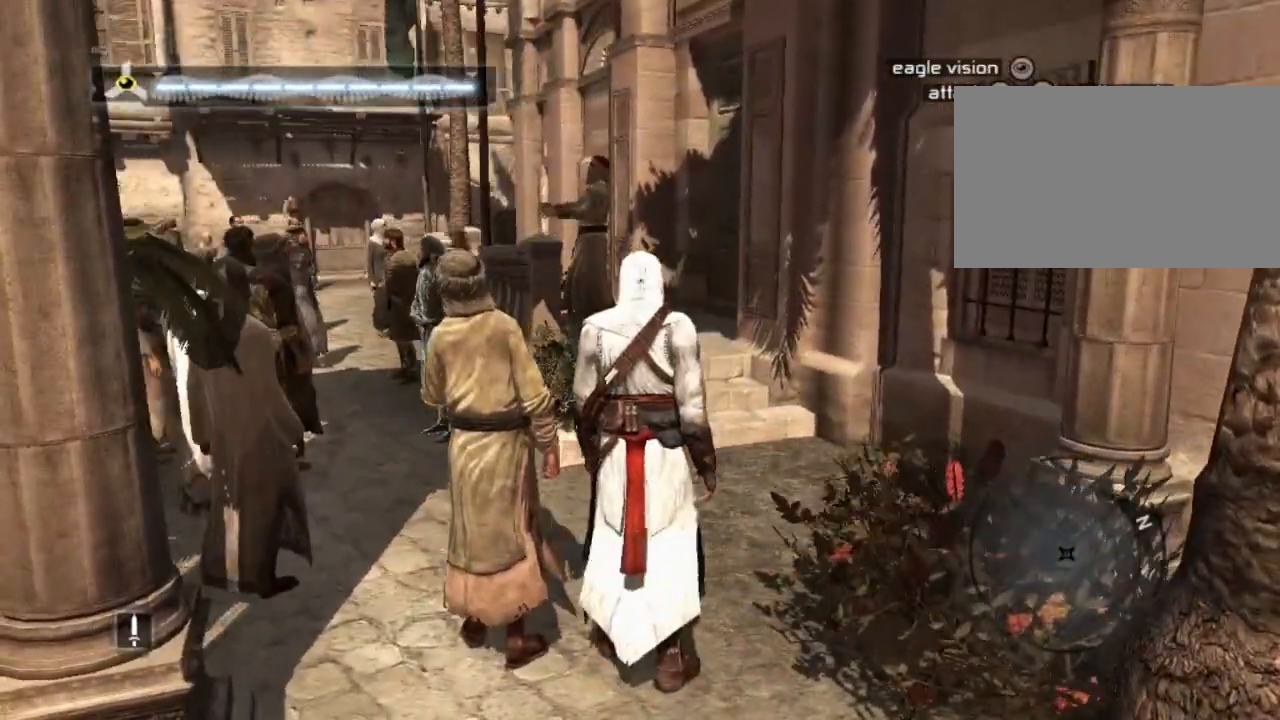
{"keys": [], "mouse": [], "mouse_move": "still", "events": [[50, "f", "down"], [234, "f", "up"]]}
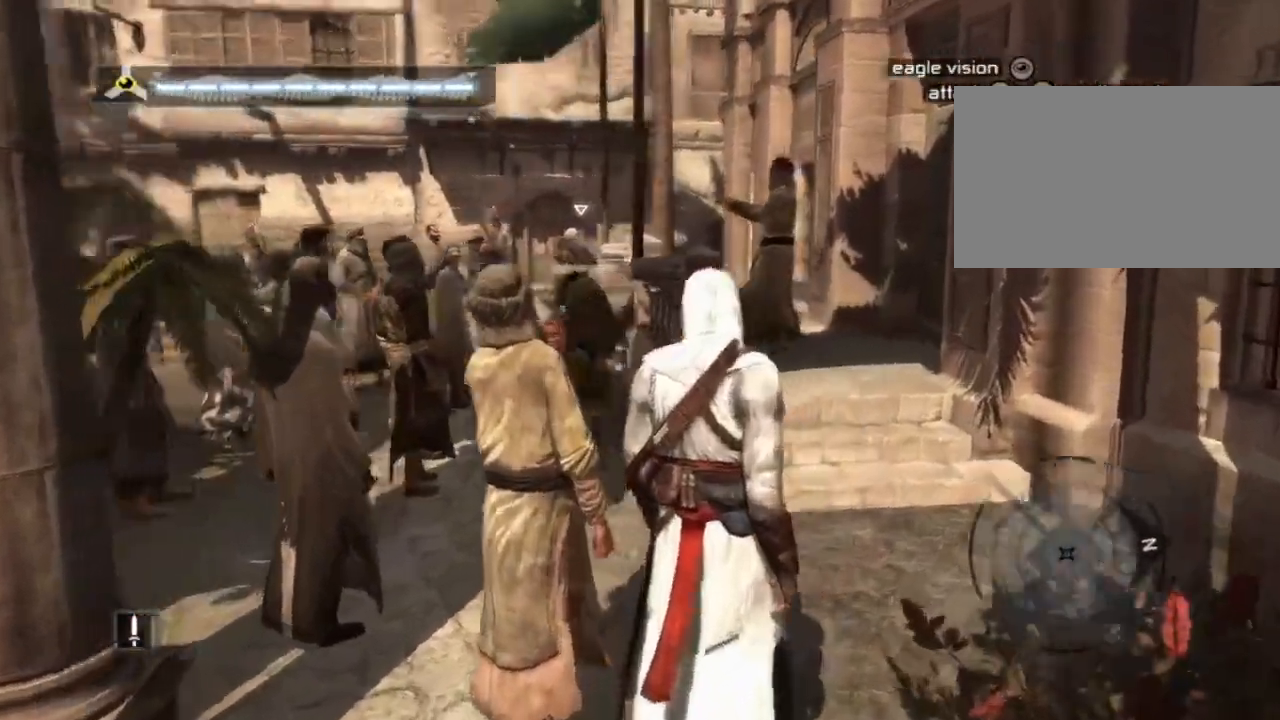
{"keys": ["s"], "mouse": [], "mouse_move": "still", "events": [[84, "f", "down"], [217, "f", "up"], [450, "s", "down"]]}